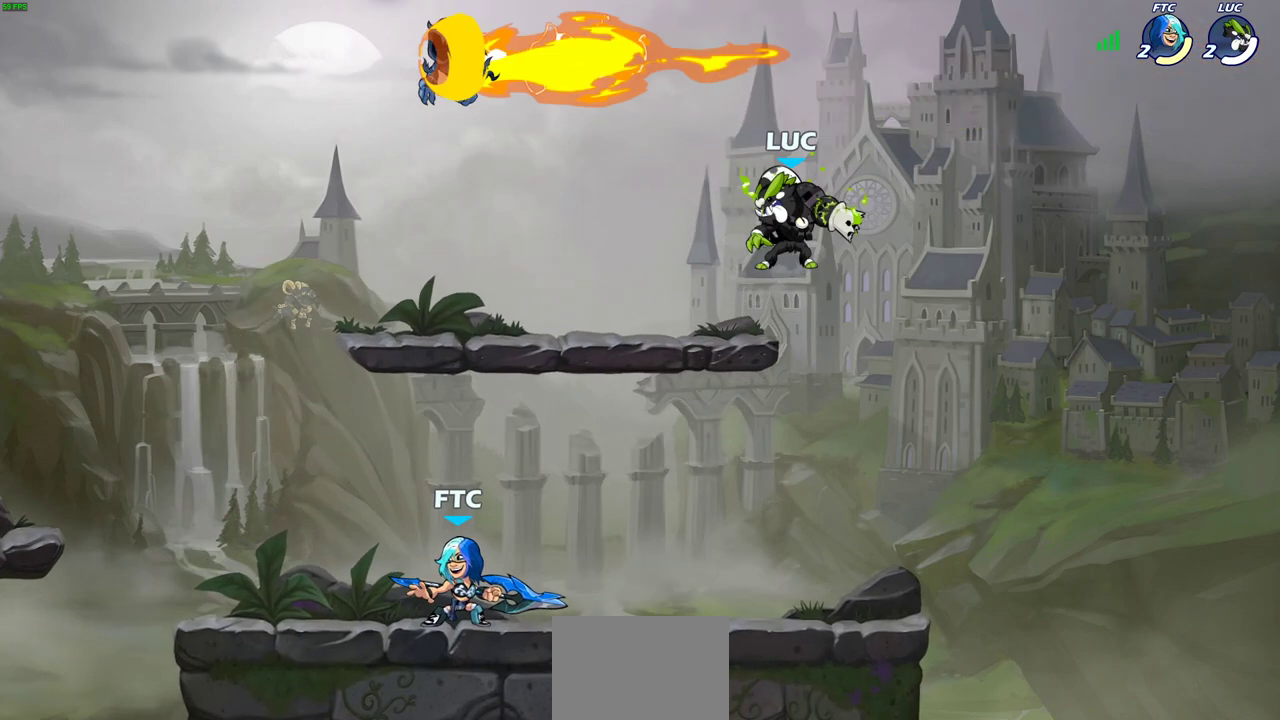
Gameplay with a controller (PlayStation layout); each line is a JSON object with the inputs held at the frame after it (dt_ms = milliseconds from this image to that frame). "events" lists button and stick changes between this image and that frame as [ms after this image, input, new state], when the widget could be followed in between. Not read: R3 right_stick.
{"dt_ms": 600, "buttons": [], "left_stick": "center", "events": [[183, "left_stick", "left"], [217, "SQUARE", "down"], [317, "SQUARE", "up"], [317, "left_stick", "center"]]}
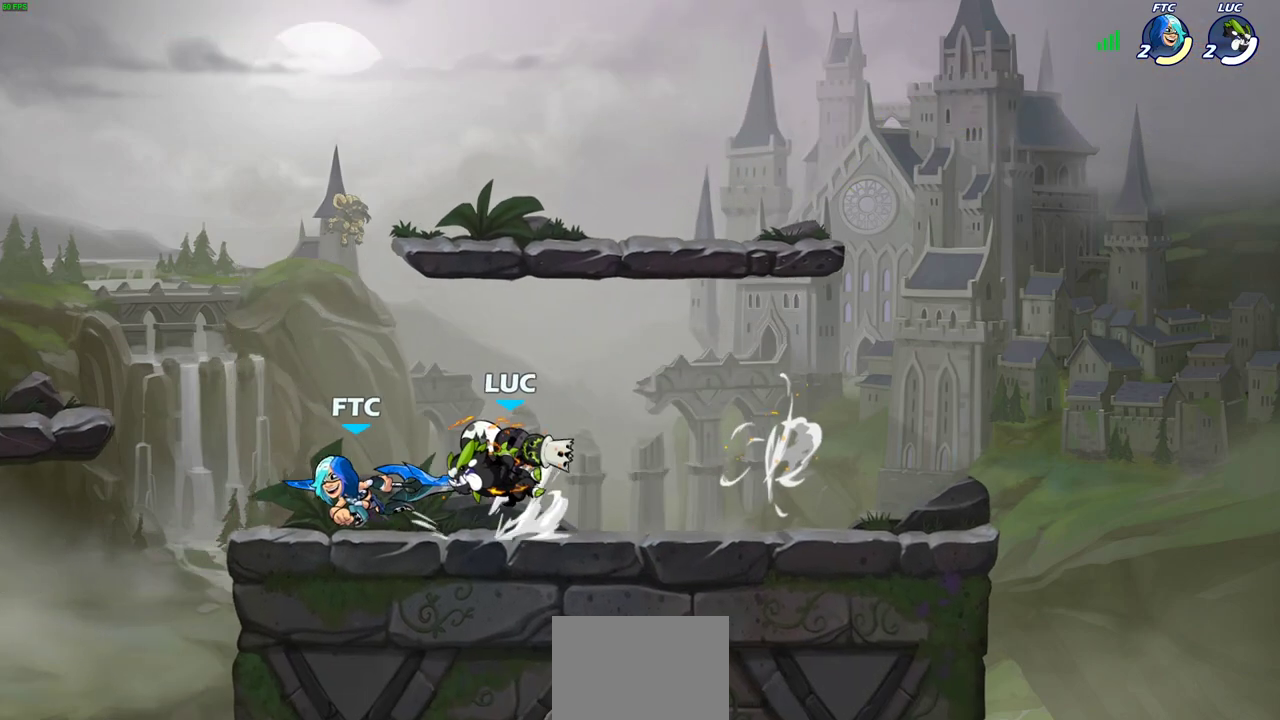
{"dt_ms": 500, "buttons": [], "left_stick": "center", "events": [[133, "SQUARE", "down"], [217, "SQUARE", "up"], [300, "SQUARE", "down"], [400, "SQUARE", "up"]]}
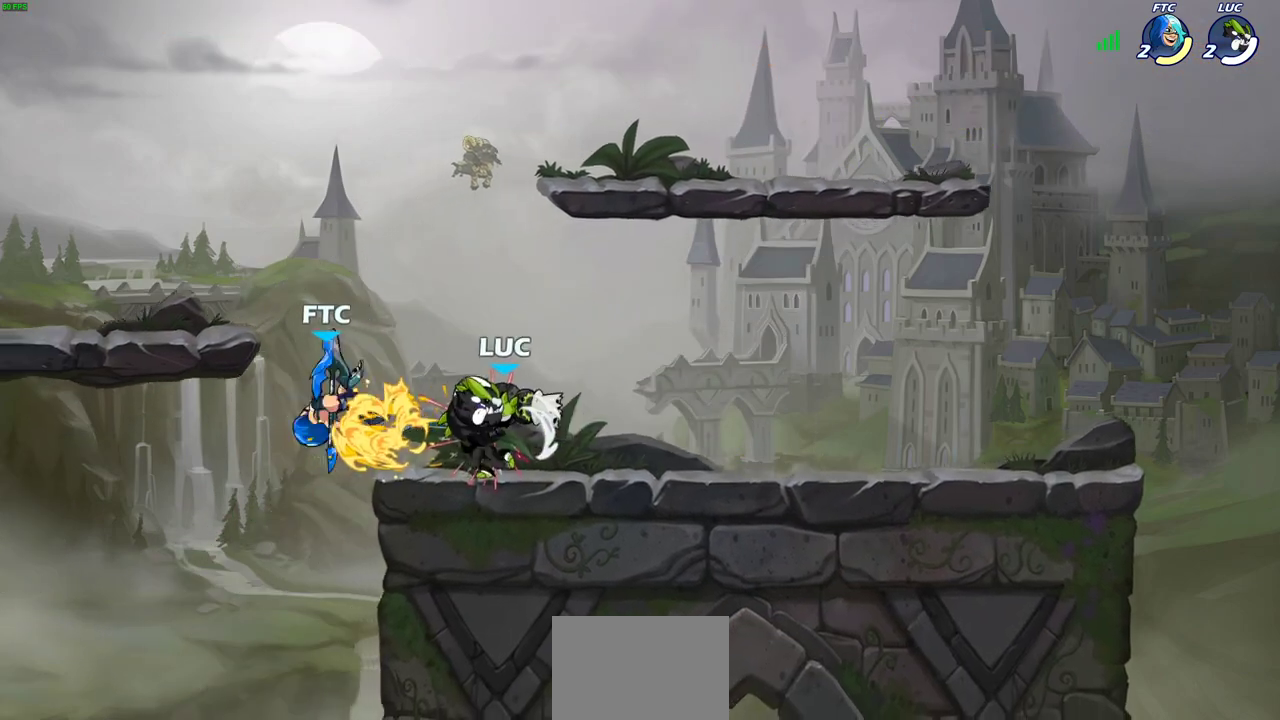
{"dt_ms": 600, "buttons": ["CIRCLE"], "left_stick": "down-left", "events": [[450, "left_stick", "down-left"], [500, "CIRCLE", "down"]]}
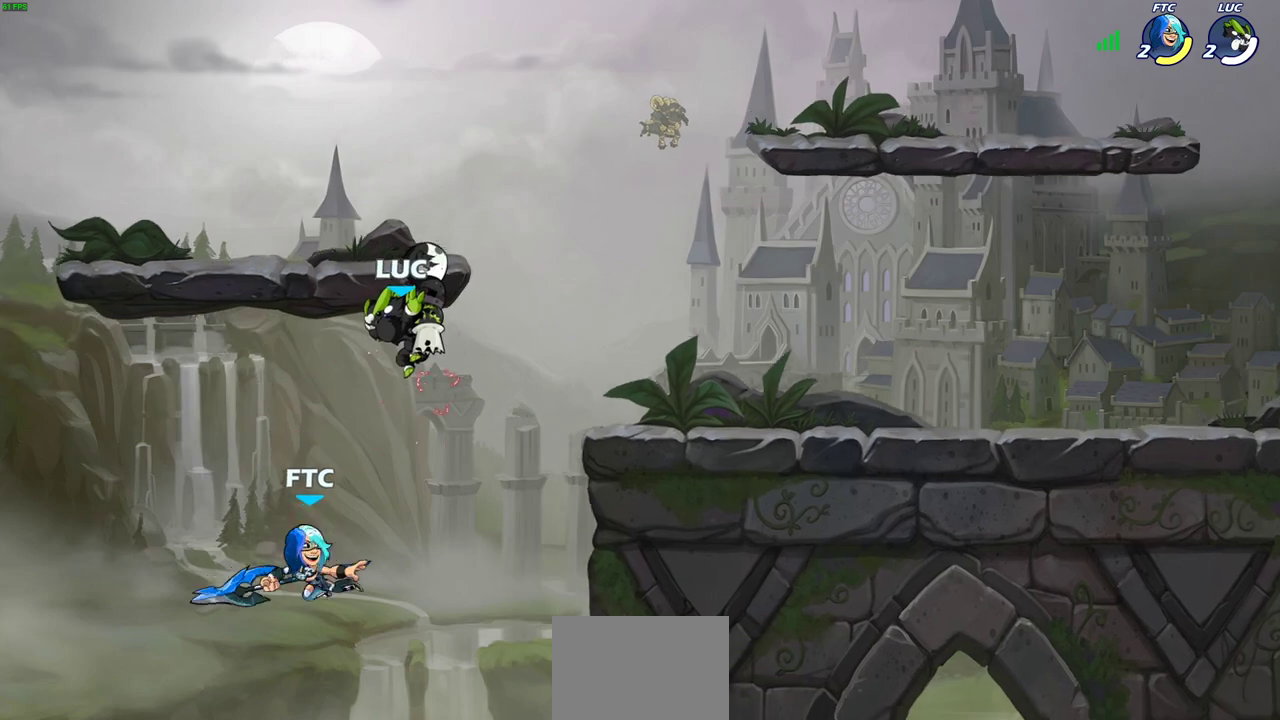
{"dt_ms": 500, "buttons": [], "left_stick": "center", "events": [[367, "CIRCLE", "up"], [417, "left_stick", "center"]]}
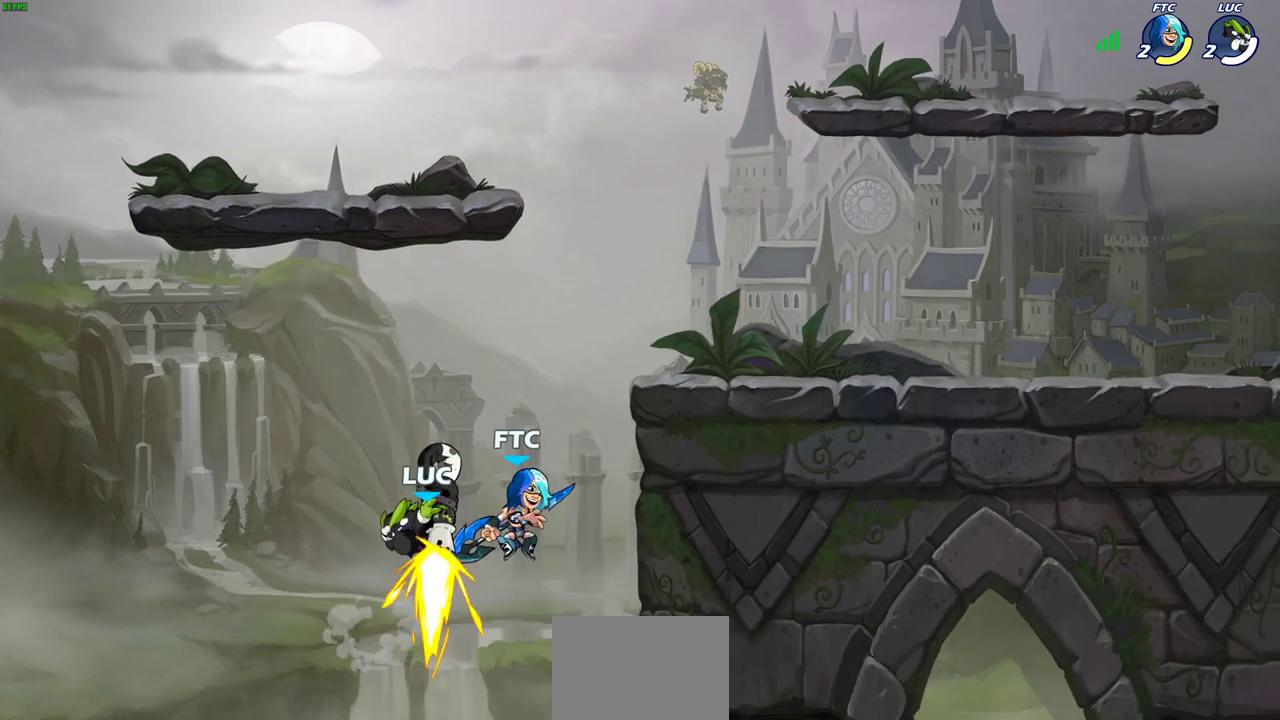
{"dt_ms": 400, "buttons": ["CROSS"], "left_stick": "up-left", "events": [[233, "left_stick", "right"], [317, "left_stick", "up-left"], [383, "CROSS", "down"]]}
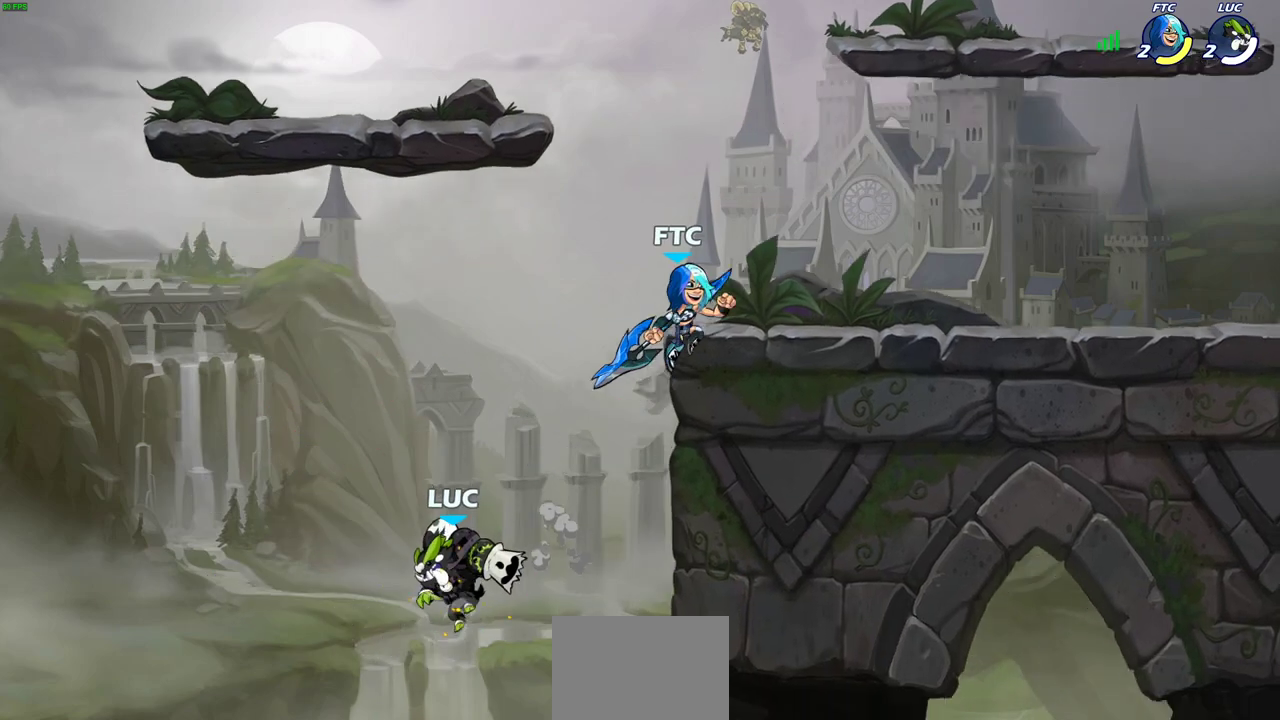
{"dt_ms": 600, "buttons": [], "left_stick": "center", "events": [[50, "left_stick", "up-right"], [133, "CROSS", "up"], [200, "CROSS", "down"], [250, "CIRCLE", "down"], [250, "CROSS", "up"], [317, "CIRCLE", "up"], [533, "left_stick", "center"]]}
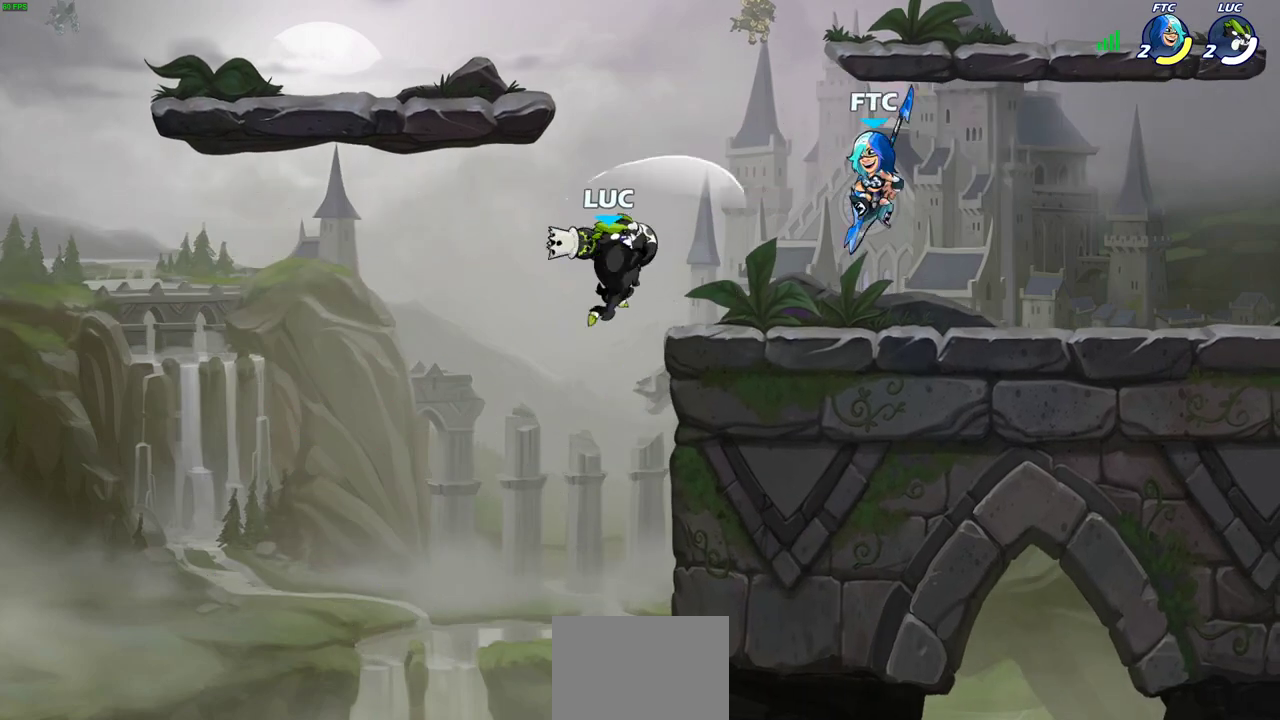
{"dt_ms": 700, "buttons": [], "left_stick": "right", "events": [[133, "left_stick", "left"], [233, "left_stick", "up-left"], [300, "CROSS", "down"], [350, "R2", "down"], [350, "left_stick", "up-right"], [600, "CROSS", "up"], [617, "left_stick", "right"], [633, "R2", "up"]]}
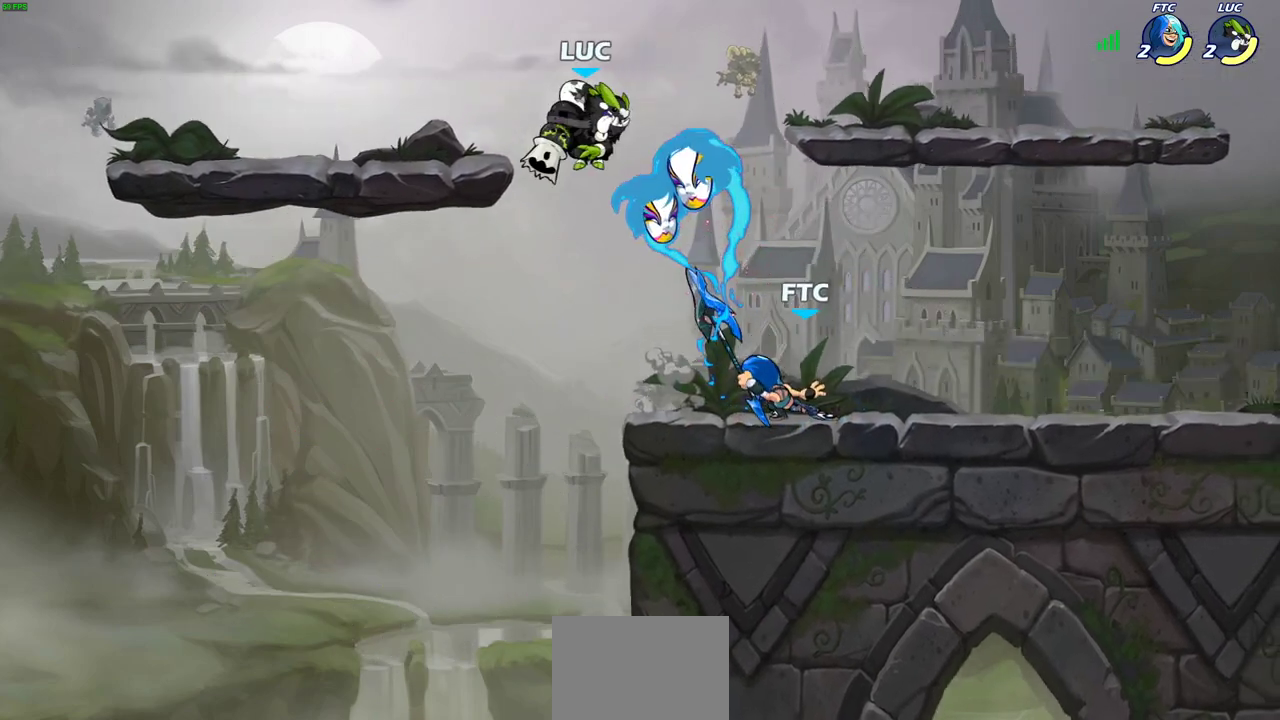
{"dt_ms": 300, "buttons": [], "left_stick": "down", "events": [[50, "left_stick", "center"], [267, "left_stick", "down"]]}
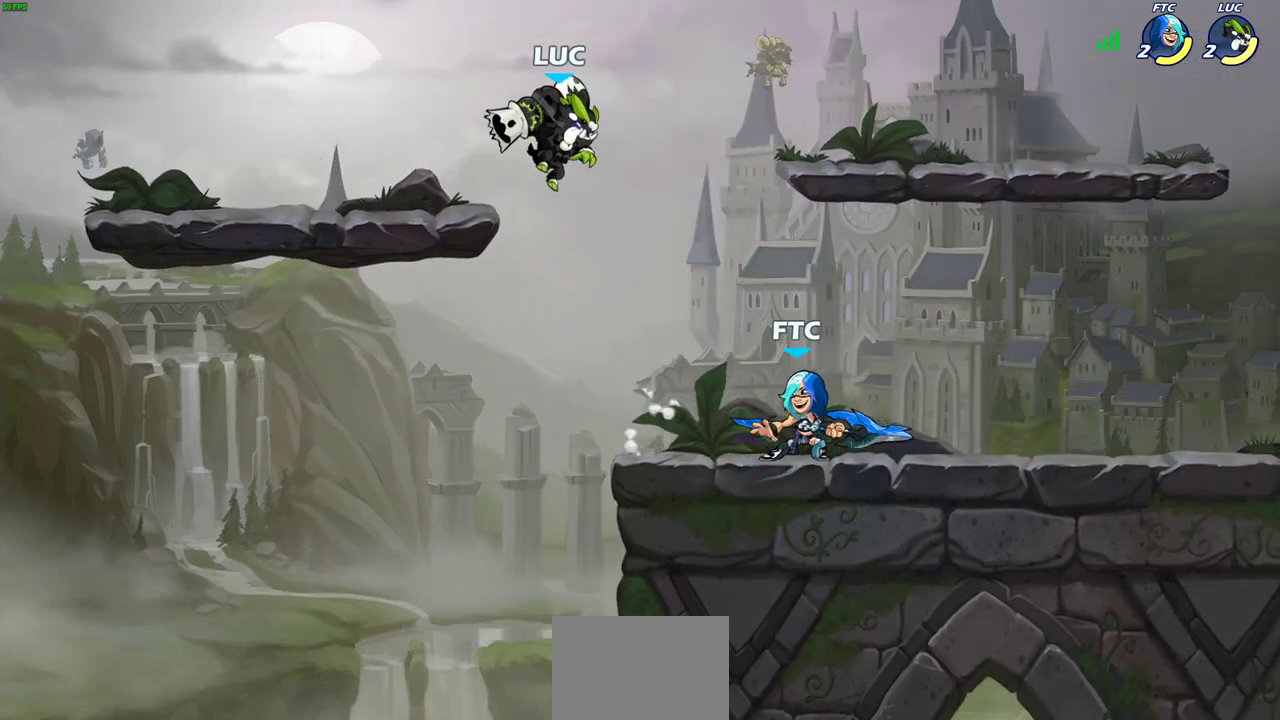
{"dt_ms": 500, "buttons": ["SQUARE", "R2"], "left_stick": "down", "events": [[133, "left_stick", "down-right"], [267, "left_stick", "right"], [383, "R2", "down"], [450, "left_stick", "down"], [467, "SQUARE", "down"]]}
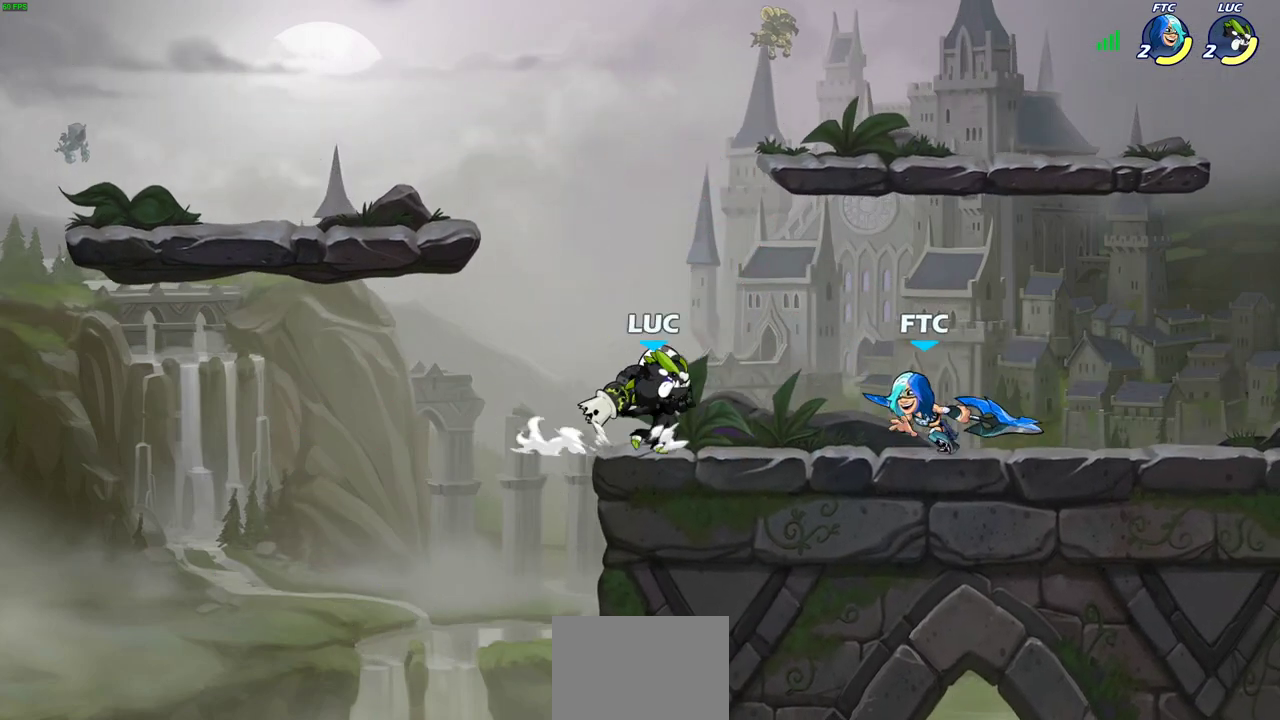
{"dt_ms": 500, "buttons": [], "left_stick": "center", "events": [[67, "R2", "up"], [83, "SQUARE", "up"], [100, "left_stick", "center"]]}
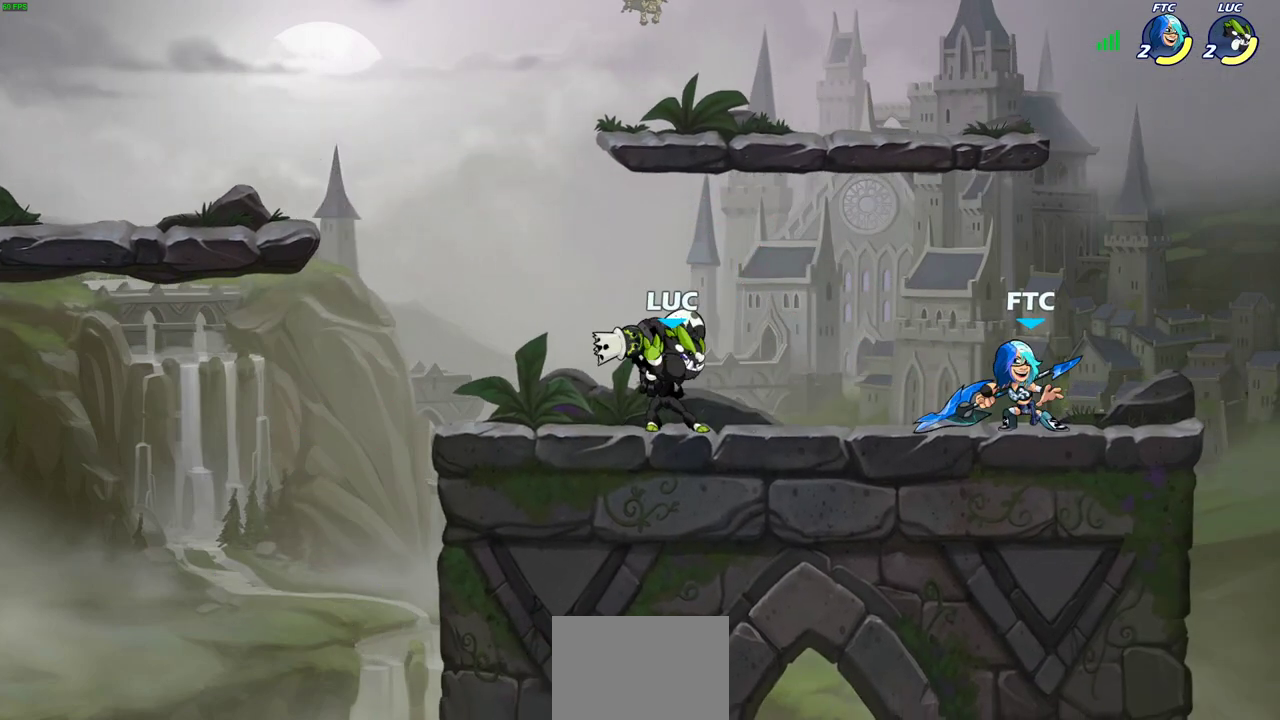
{"dt_ms": 500, "buttons": [], "left_stick": "up", "events": [[67, "left_stick", "left"], [117, "CROSS", "down"], [267, "CROSS", "up"], [300, "left_stick", "up-right"], [467, "left_stick", "up"]]}
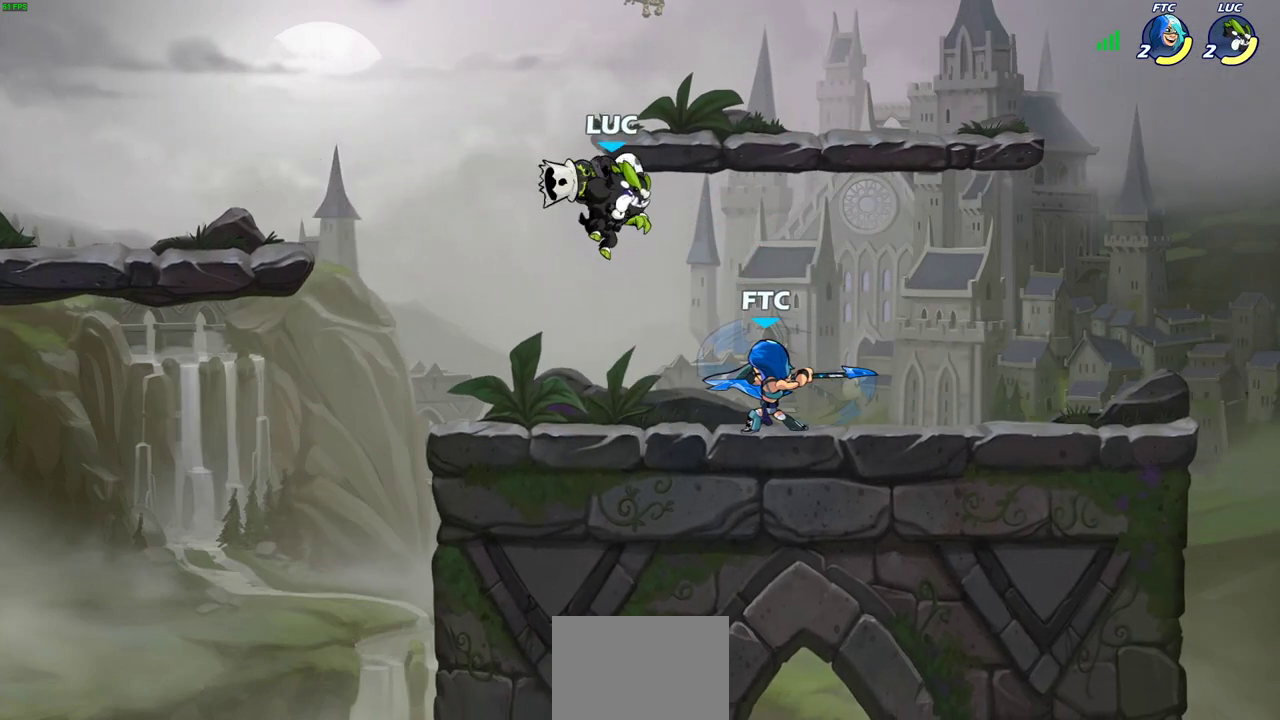
{"dt_ms": 300, "buttons": [], "left_stick": "down", "events": [[33, "left_stick", "up-left"], [50, "CROSS", "down"], [83, "left_stick", "center"], [133, "CROSS", "up"], [183, "left_stick", "right"], [283, "left_stick", "down"]]}
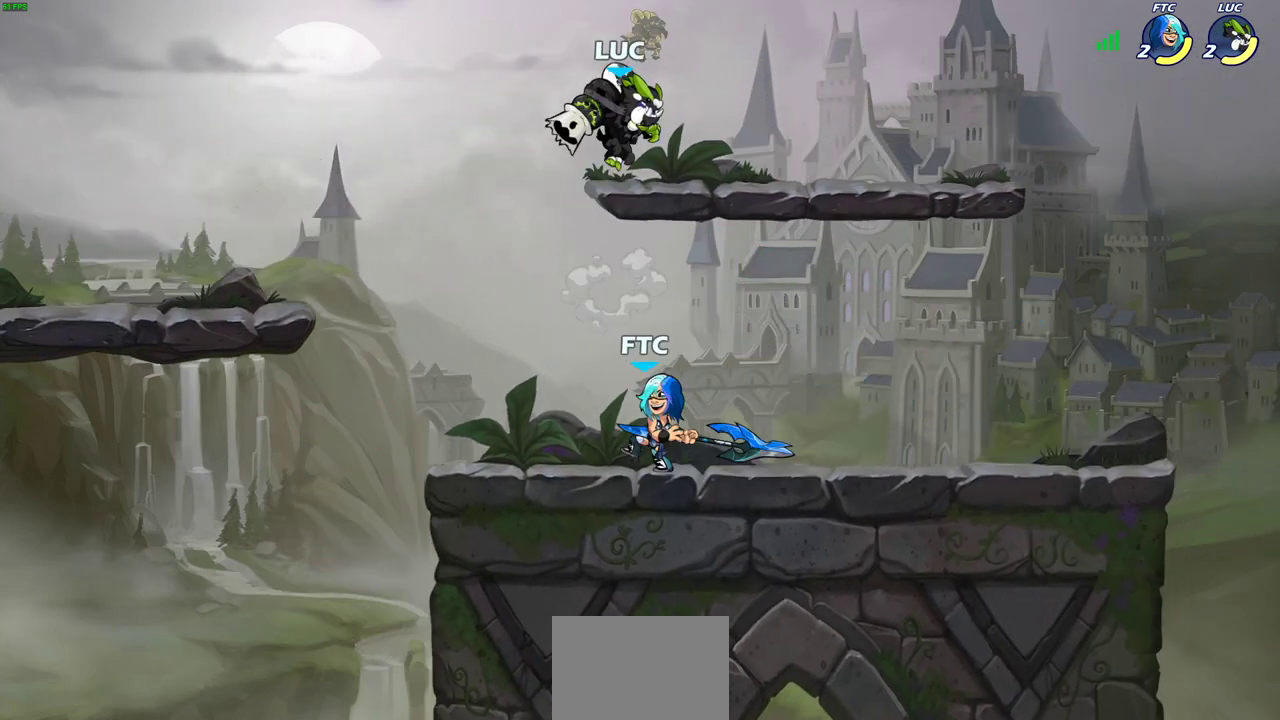
{"dt_ms": 800, "buttons": [], "left_stick": "left", "events": [[117, "left_stick", "down-left"], [150, "SQUARE", "down"], [250, "SQUARE", "up"], [433, "left_stick", "left"], [583, "left_stick", "up-left"], [717, "left_stick", "left"]]}
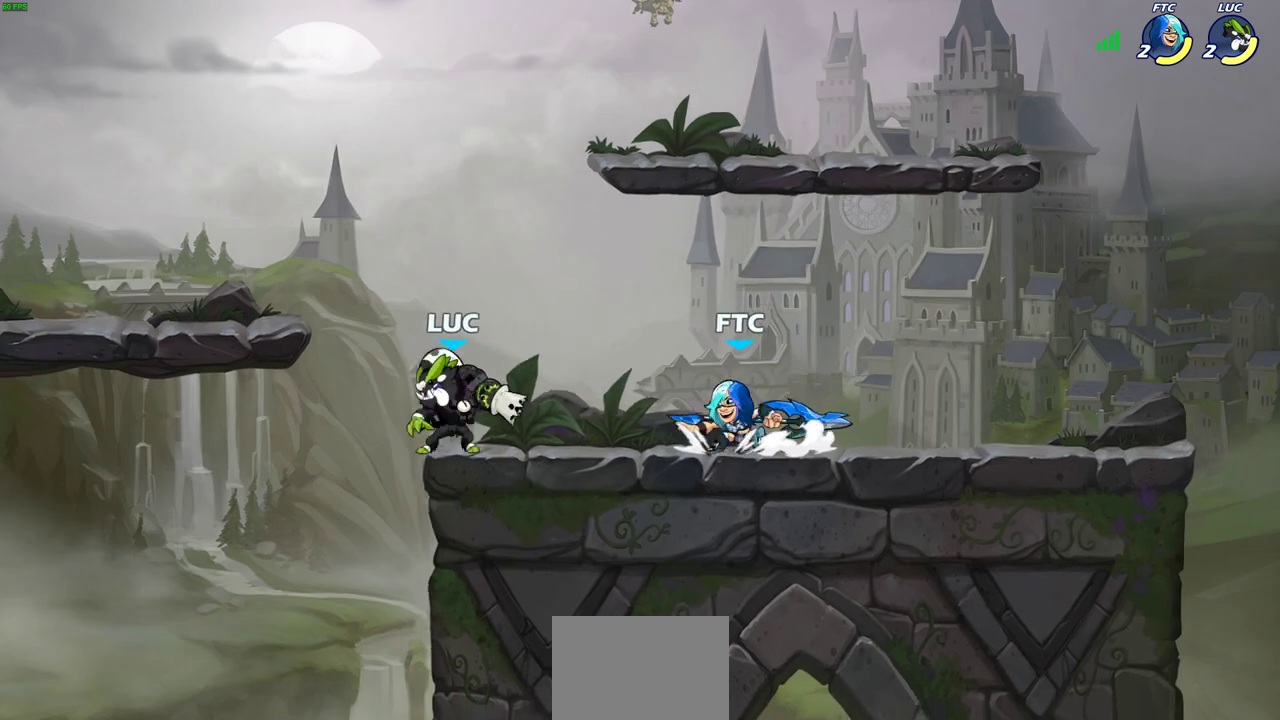
{"dt_ms": 500, "buttons": [], "left_stick": "right", "events": [[100, "left_stick", "up-right"], [150, "left_stick", "right"], [317, "CROSS", "down"], [467, "CROSS", "up"]]}
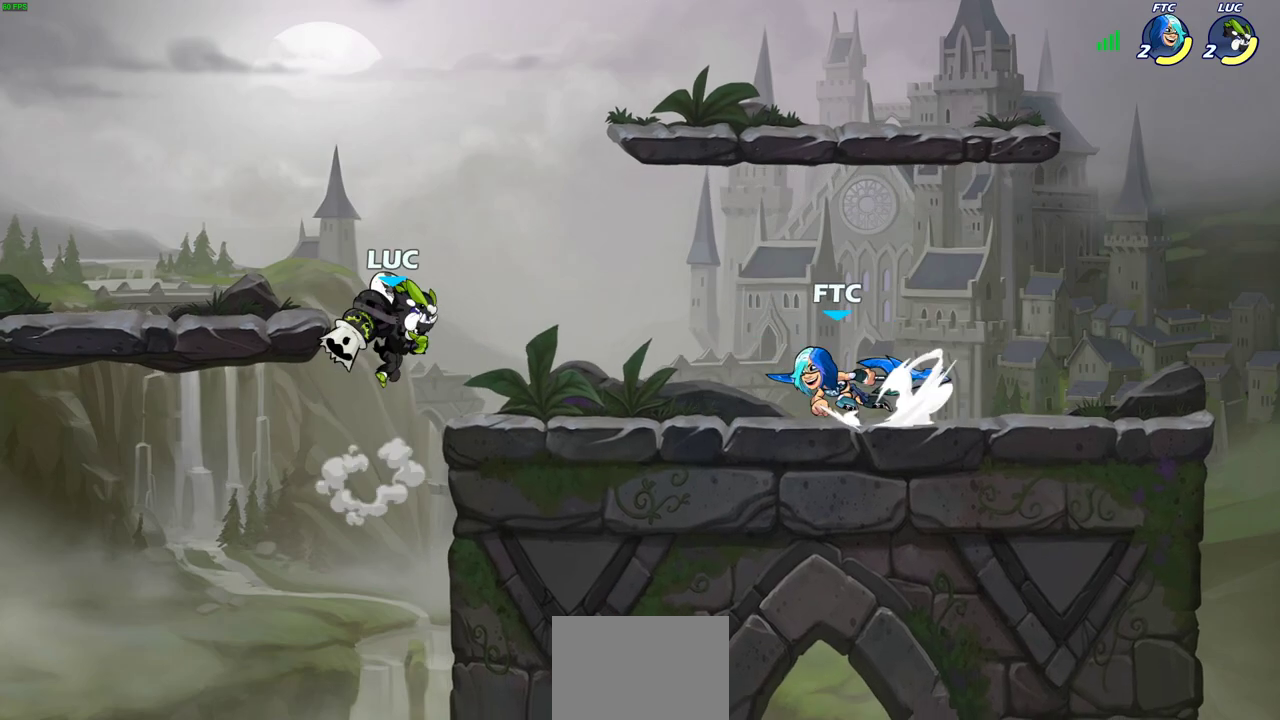
{"dt_ms": 600, "buttons": [], "left_stick": "right", "events": [[67, "left_stick", "down-right"], [150, "R1", "down"], [200, "R1", "up"], [217, "left_stick", "center"], [517, "left_stick", "right"]]}
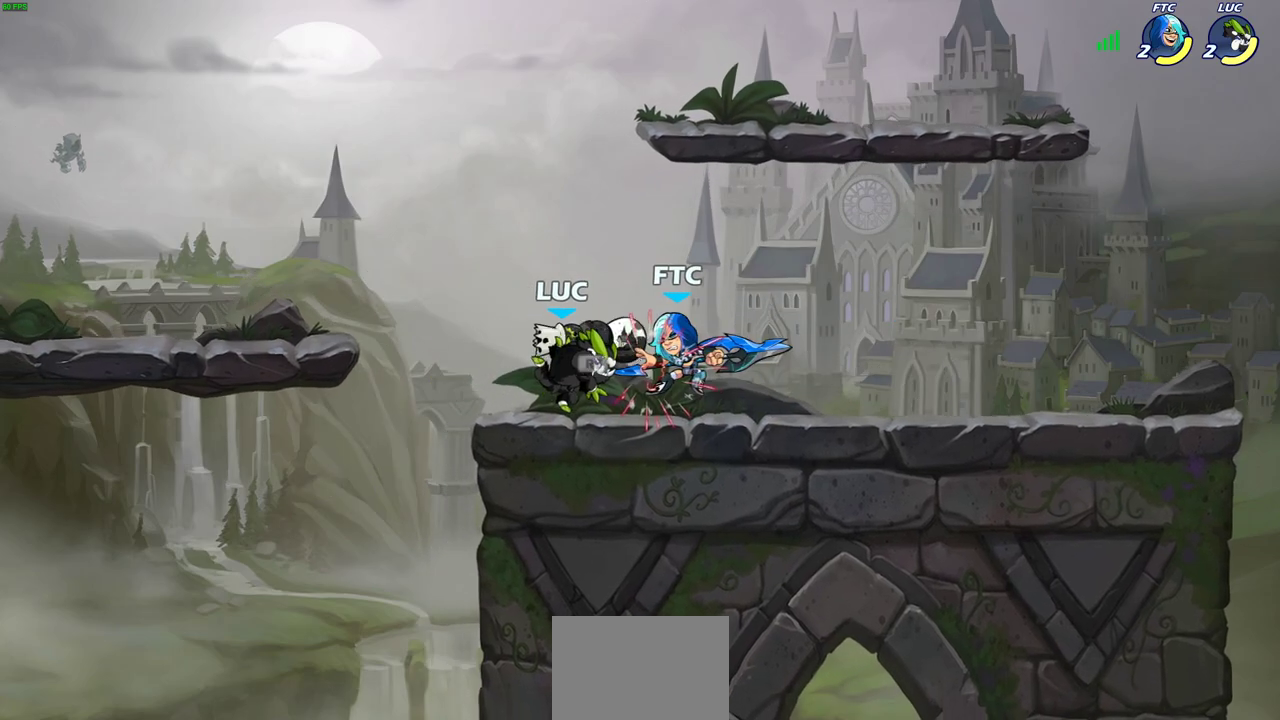
{"dt_ms": 300, "buttons": ["SQUARE"], "left_stick": "center", "events": [[83, "R1", "down"], [117, "left_stick", "center"], [150, "SQUARE", "down"], [167, "R1", "up"], [233, "SQUARE", "up"], [300, "SQUARE", "down"]]}
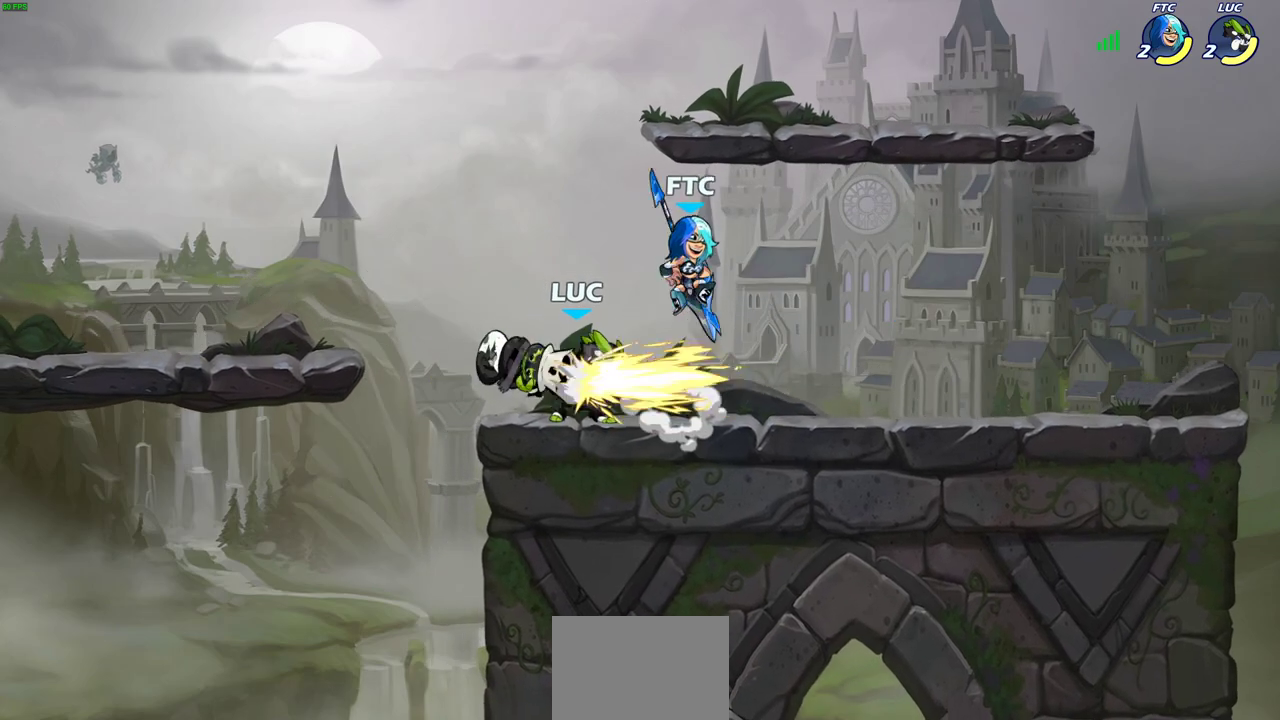
{"dt_ms": 300, "buttons": [], "left_stick": "center", "events": [[83, "SQUARE", "up"], [183, "SQUARE", "down"], [283, "SQUARE", "up"]]}
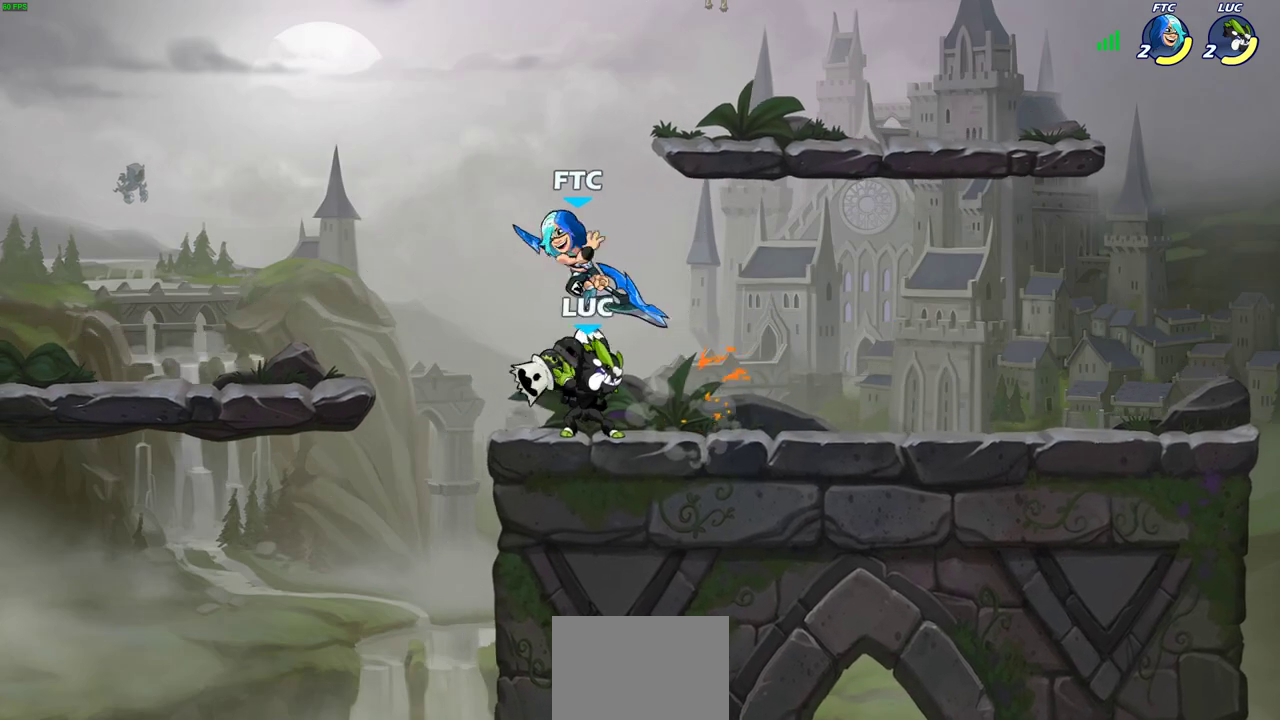
{"dt_ms": 500, "buttons": [], "left_stick": "down-right", "events": [[117, "left_stick", "up-right"], [133, "CROSS", "down"], [200, "R2", "down"], [250, "left_stick", "up-left"], [300, "CROSS", "up"], [300, "left_stick", "left"], [400, "R2", "up"], [433, "left_stick", "down"], [483, "left_stick", "down-right"]]}
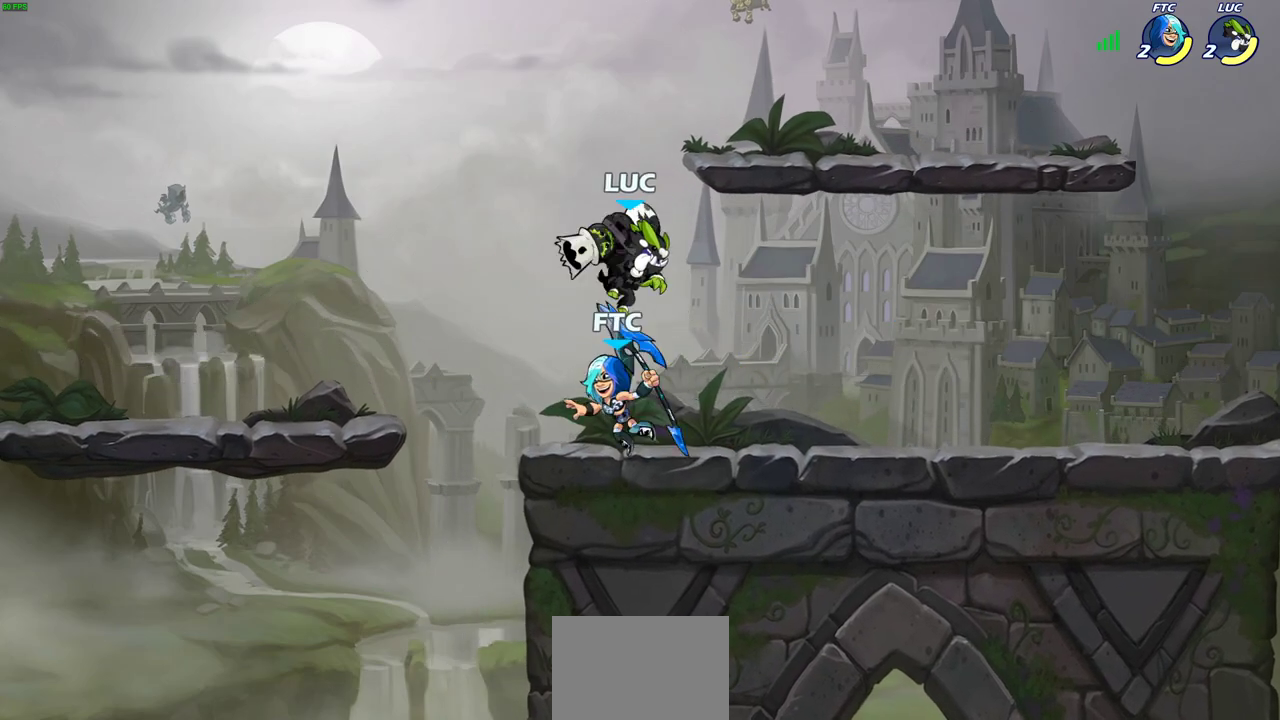
{"dt_ms": 600, "buttons": ["SQUARE"], "left_stick": "left", "events": [[33, "left_stick", "right"], [50, "SQUARE", "down"], [117, "left_stick", "center"], [133, "SQUARE", "up"], [550, "left_stick", "left"], [583, "SQUARE", "down"]]}
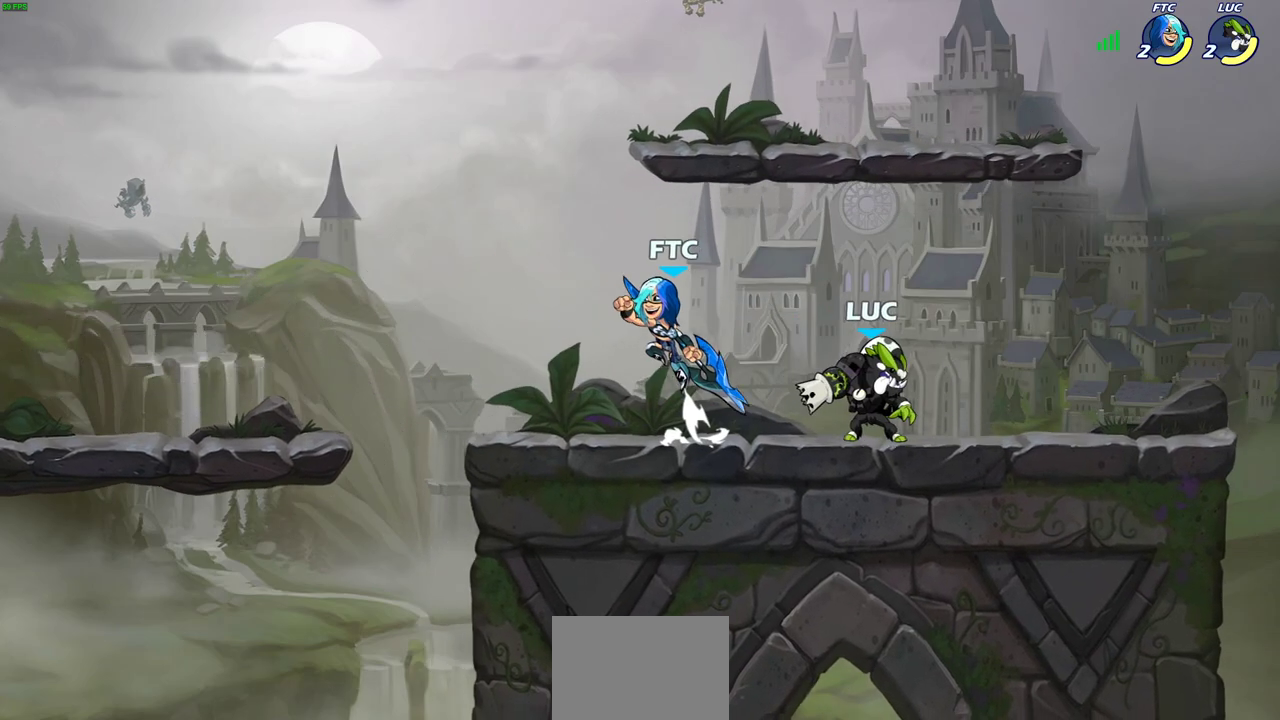
{"dt_ms": 600, "buttons": [], "left_stick": "left", "events": [[50, "SQUARE", "up"], [50, "left_stick", "center"], [483, "left_stick", "left"]]}
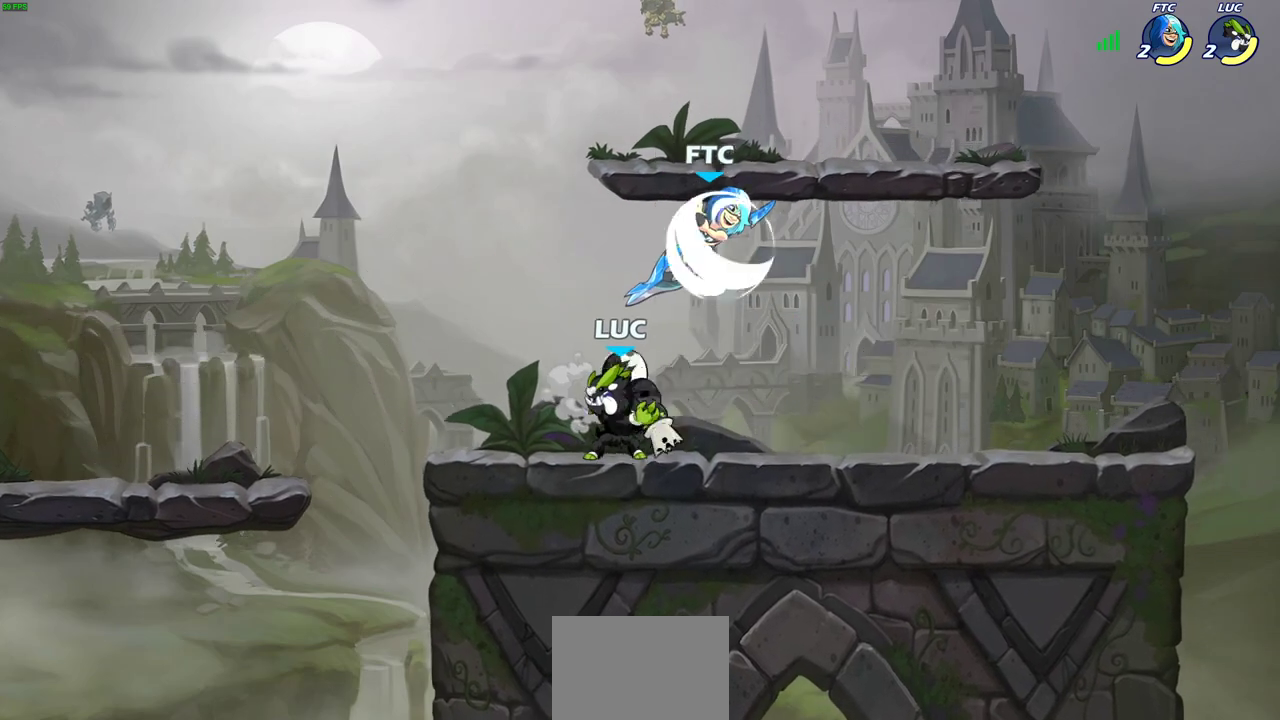
{"dt_ms": 500, "buttons": ["SQUARE"], "left_stick": "down-left", "events": [[67, "CROSS", "down"], [67, "left_stick", "up-right"], [117, "left_stick", "right"], [167, "left_stick", "up-right"], [217, "R2", "down"], [283, "CROSS", "up"], [317, "left_stick", "right"], [383, "left_stick", "down-left"], [433, "R2", "up"], [500, "SQUARE", "down"]]}
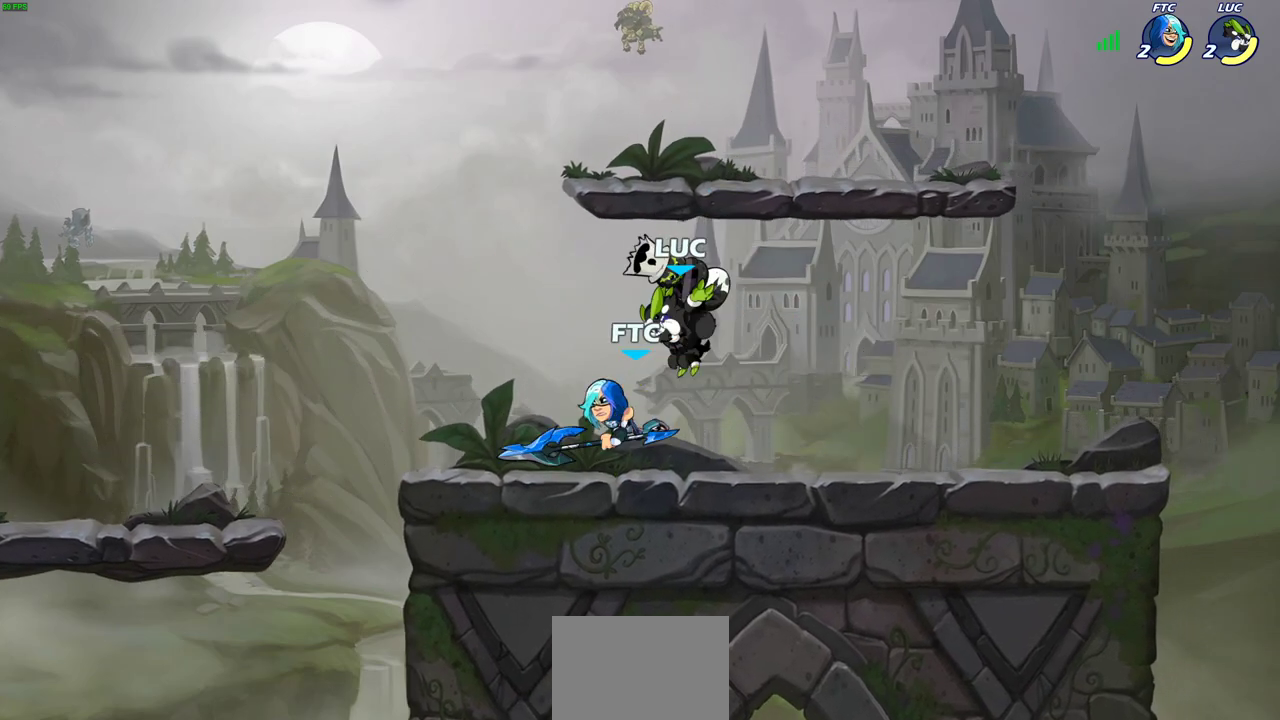
{"dt_ms": 600, "buttons": [], "left_stick": "center", "events": [[33, "left_stick", "left"], [83, "SQUARE", "up"], [83, "left_stick", "up-left"], [150, "left_stick", "center"]]}
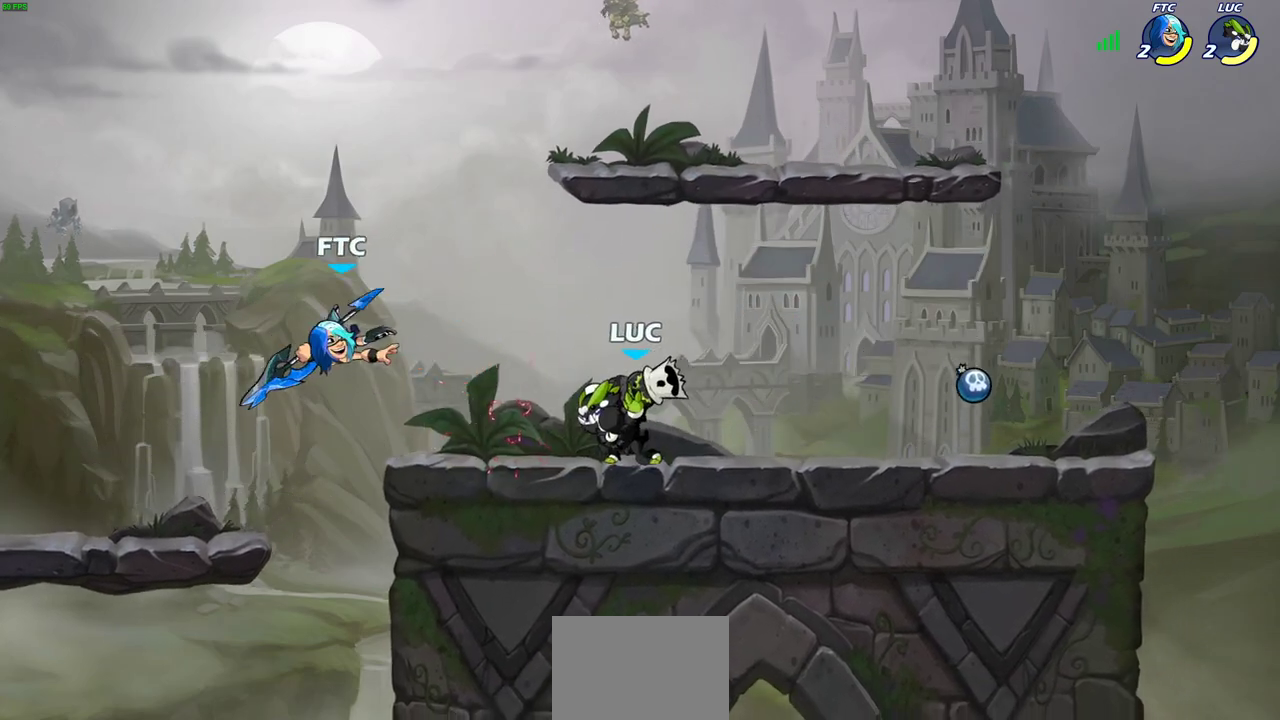
{"dt_ms": 600, "buttons": [], "left_stick": "center", "events": [[350, "CROSS", "down"], [367, "left_stick", "left"], [400, "SQUARE", "down"], [417, "left_stick", "up-left"], [450, "CROSS", "up"], [467, "SQUARE", "up"], [500, "left_stick", "center"]]}
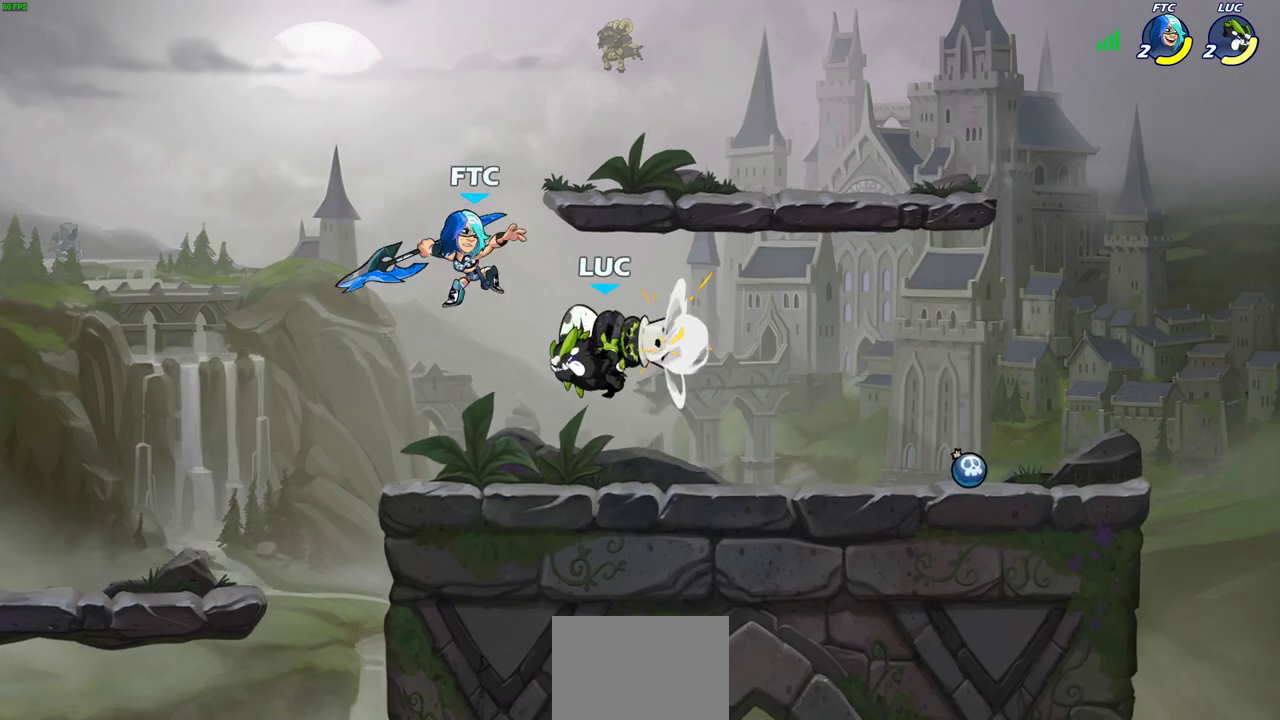
{"dt_ms": 500, "buttons": [], "left_stick": "center", "events": []}
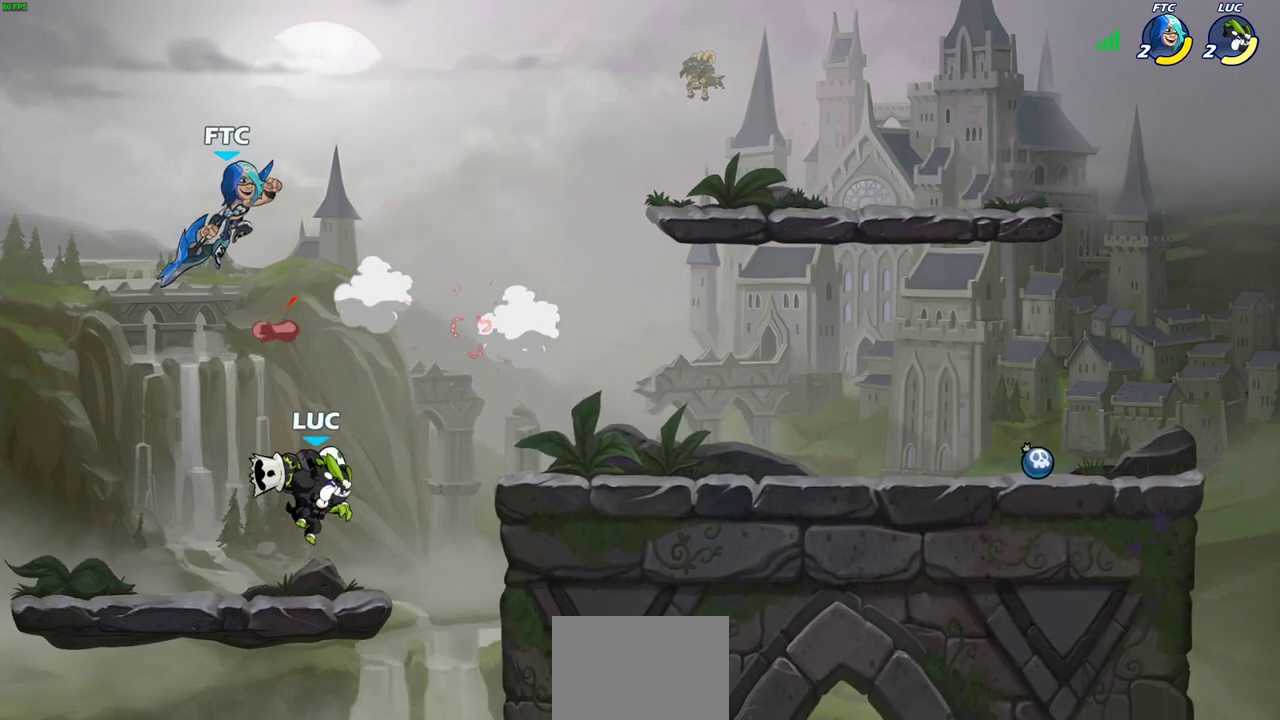
{"dt_ms": 300, "buttons": ["CROSS"], "left_stick": "right", "events": [[217, "left_stick", "right"], [233, "CROSS", "down"]]}
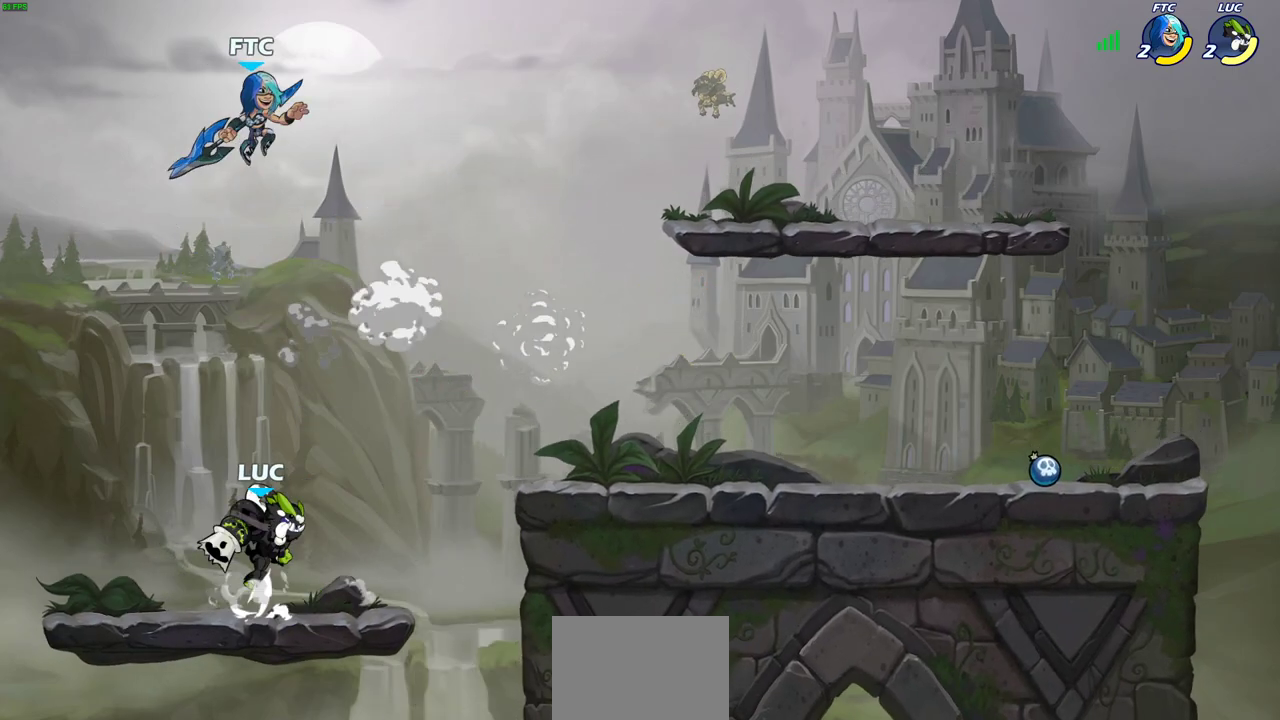
{"dt_ms": 400, "buttons": [], "left_stick": "center", "events": [[33, "CROSS", "up"], [67, "left_stick", "up-right"], [117, "left_stick", "center"], [150, "R2", "down"], [283, "SQUARE", "down"], [367, "R2", "up"], [383, "SQUARE", "up"]]}
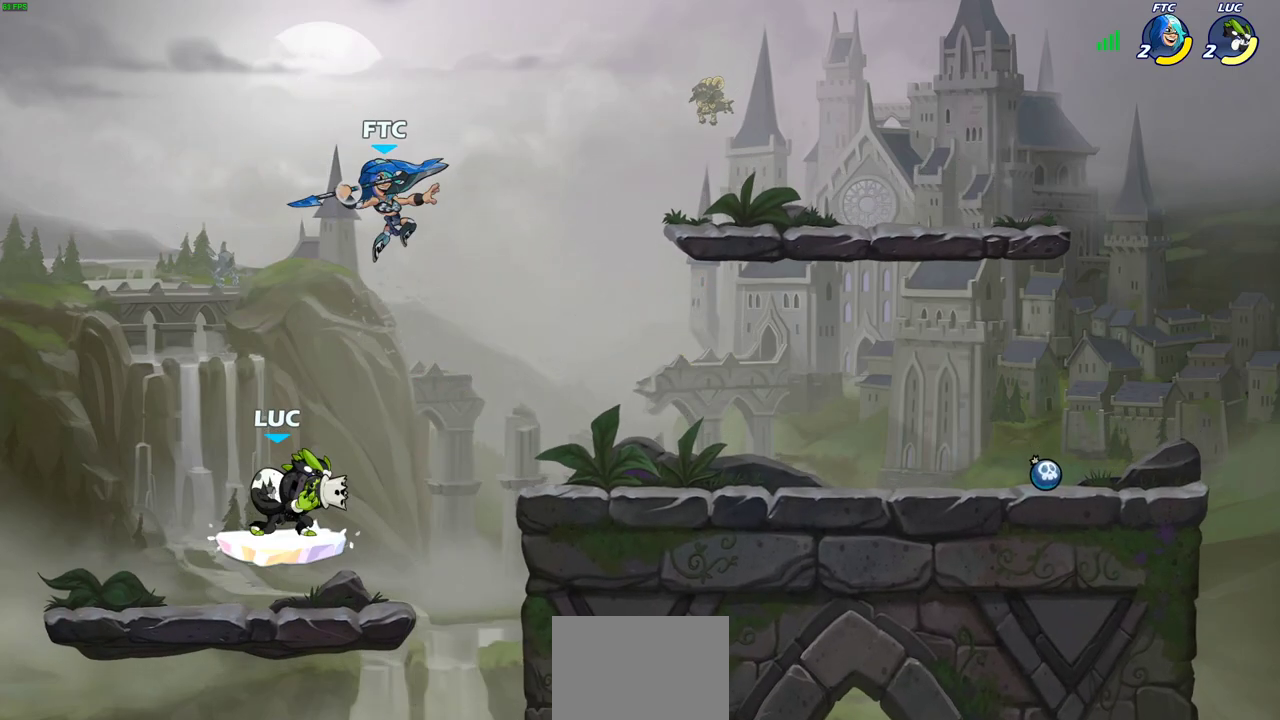
{"dt_ms": 800, "buttons": [], "left_stick": "center", "events": [[383, "left_stick", "right"], [467, "SQUARE", "down"], [567, "SQUARE", "up"], [617, "left_stick", "center"]]}
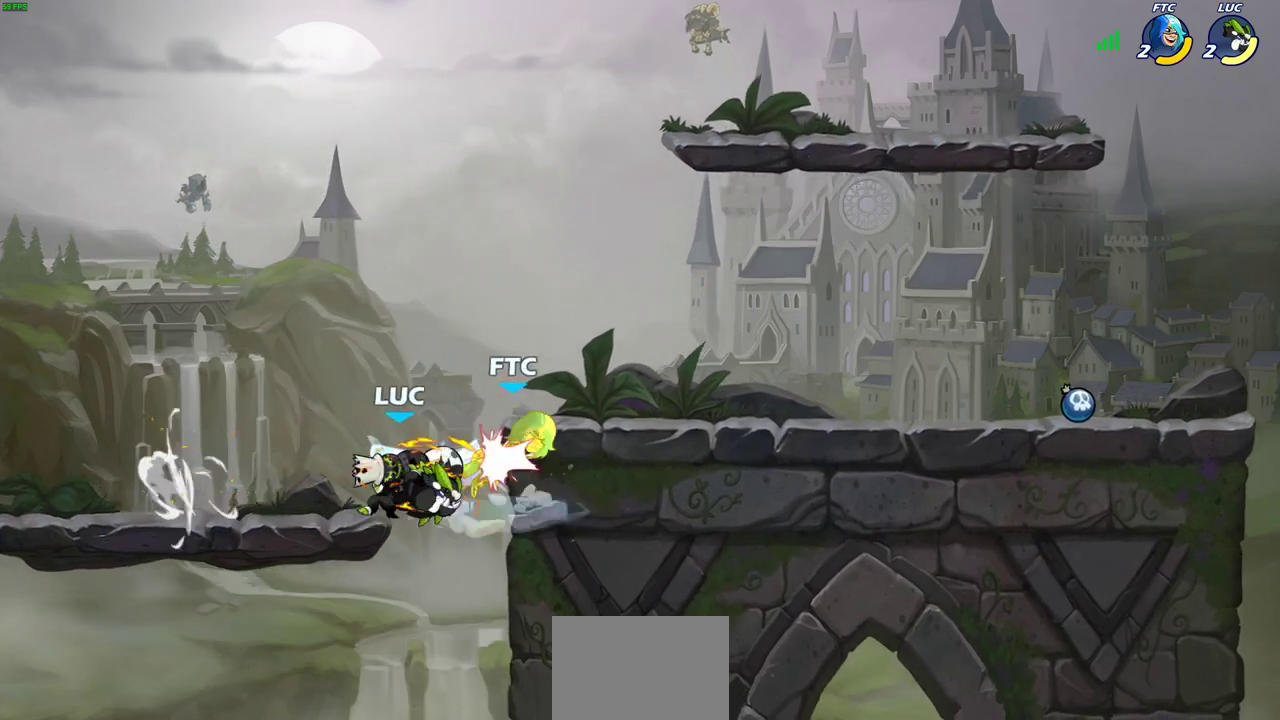
{"dt_ms": 500, "buttons": [], "left_stick": "up-right", "events": [[217, "CROSS", "down"], [233, "left_stick", "right"], [300, "left_stick", "up-right"], [333, "CROSS", "up"]]}